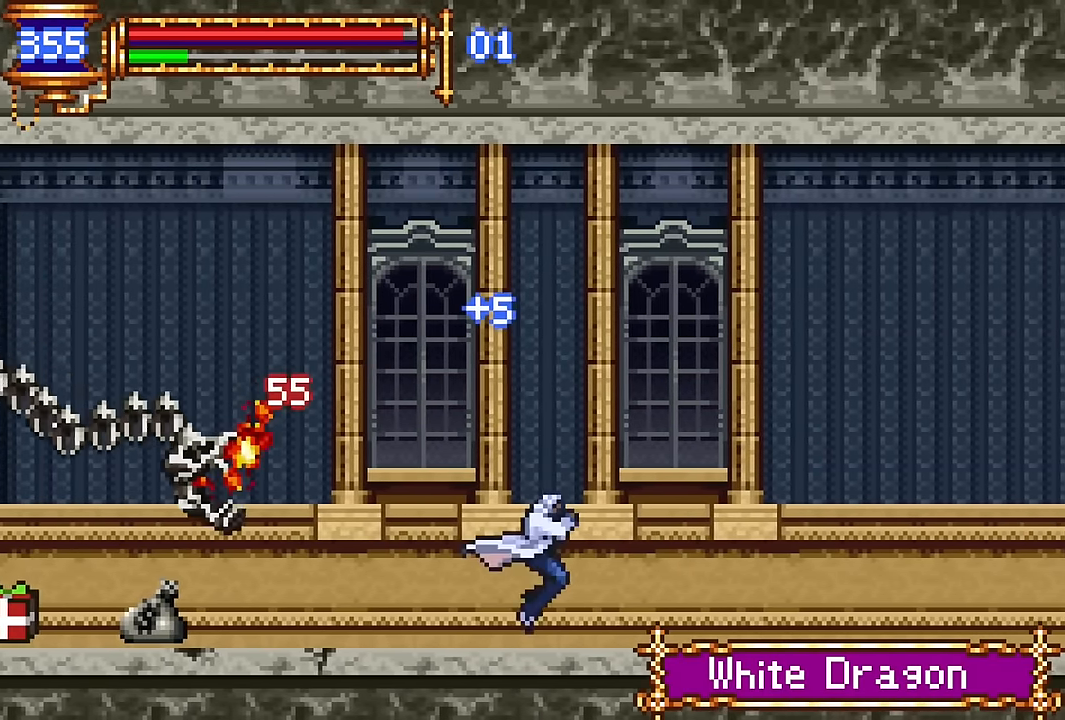
Gameplay with a controller (PlayStation layout); each line is a JSON object with the inputs held at the frame after it. "events" lists button and stick changes between this image and that frame as [ms after this image, input, new state], when the widget could be followed in between. Not read: L1 L3 R1 R3 left_stick right_stick.
{"buttons": ["DPAD_LEFT"], "events": [[133, "DPAD_RIGHT", "up"], [200, "DPAD_LEFT", "down"]]}
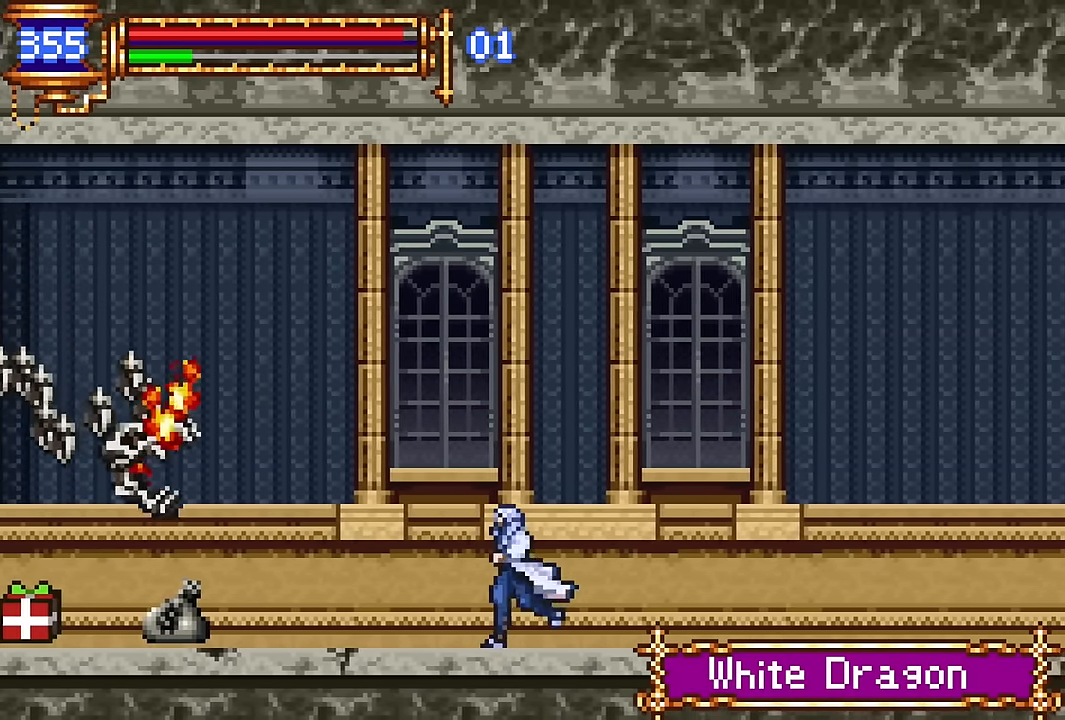
{"buttons": ["DPAD_DOWN", "DPAD_LEFT"], "events": [[333, "DPAD_DOWN", "down"], [367, "SQUARE", "down"], [433, "SQUARE", "up"]]}
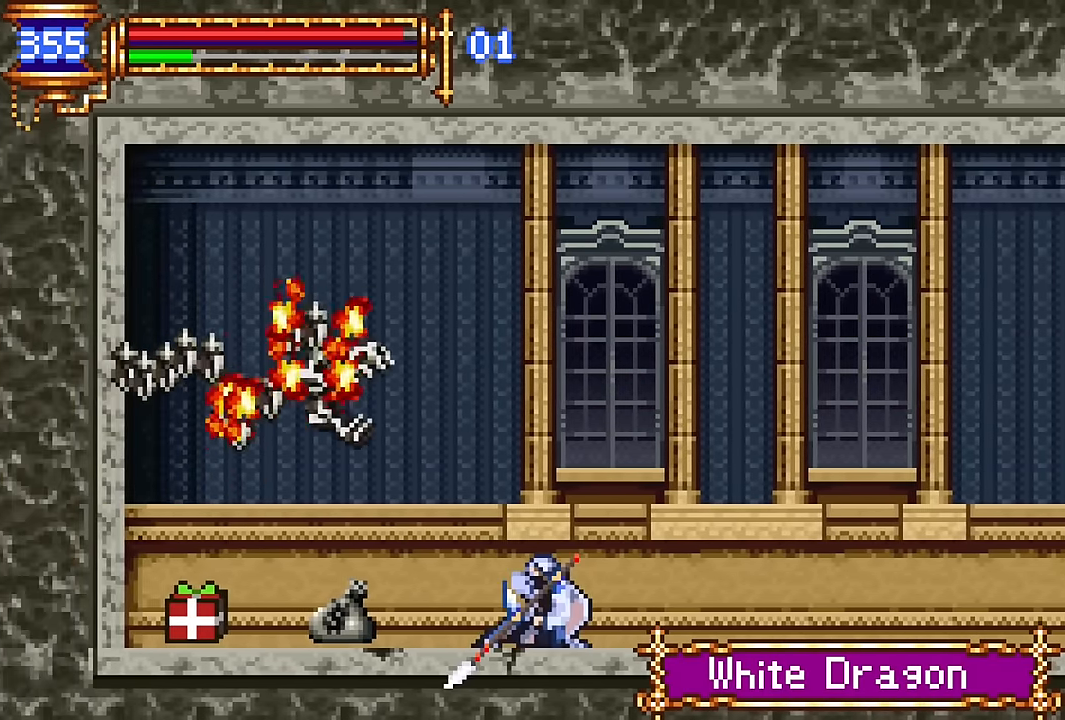
{"buttons": ["DPAD_DOWN", "DPAD_LEFT"], "events": [[17, "SQUARE", "down"], [150, "SQUARE", "up"]]}
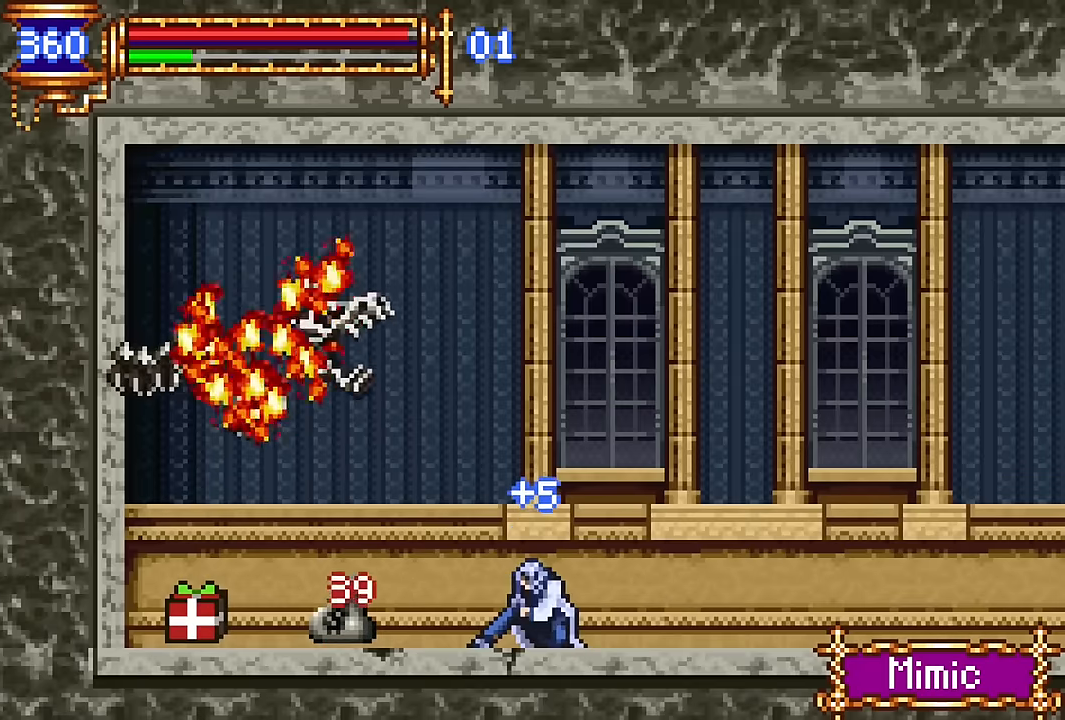
{"buttons": ["SQUARE", "DPAD_DOWN", "DPAD_LEFT"], "events": [[100, "SQUARE", "down"], [133, "SQUARE", "up"], [300, "SQUARE", "down"], [350, "SQUARE", "up"], [450, "SQUARE", "down"]]}
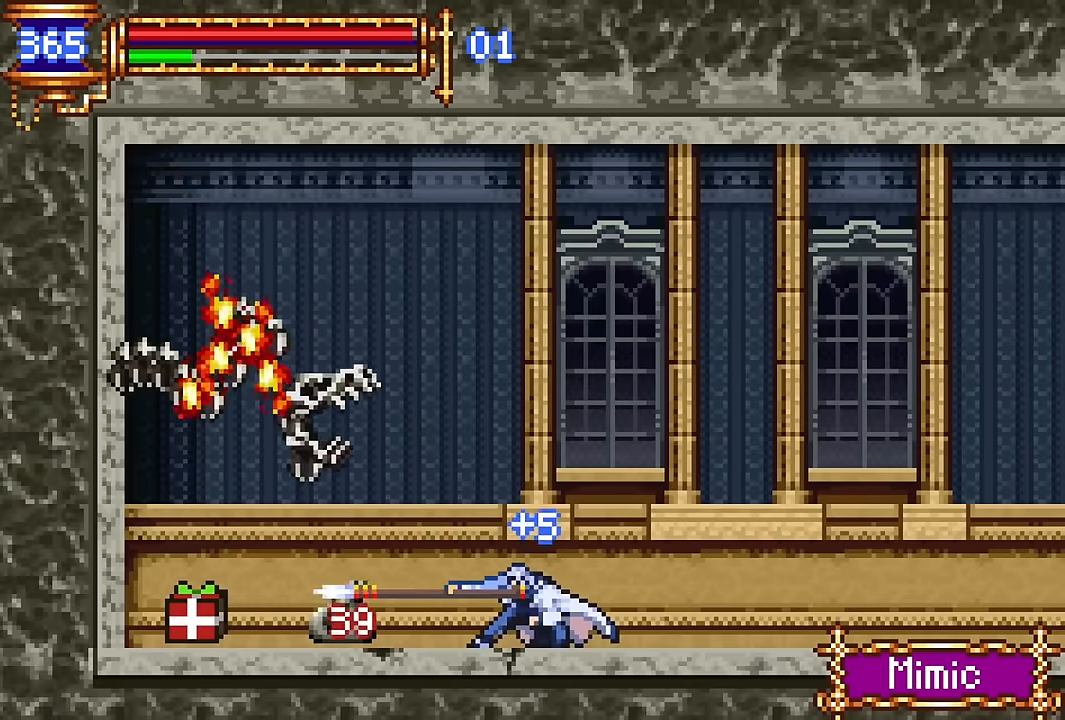
{"buttons": ["SQUARE", "DPAD_DOWN", "DPAD_LEFT"], "events": [[67, "SQUARE", "up"], [333, "SQUARE", "down"], [383, "SQUARE", "up"], [483, "SQUARE", "down"]]}
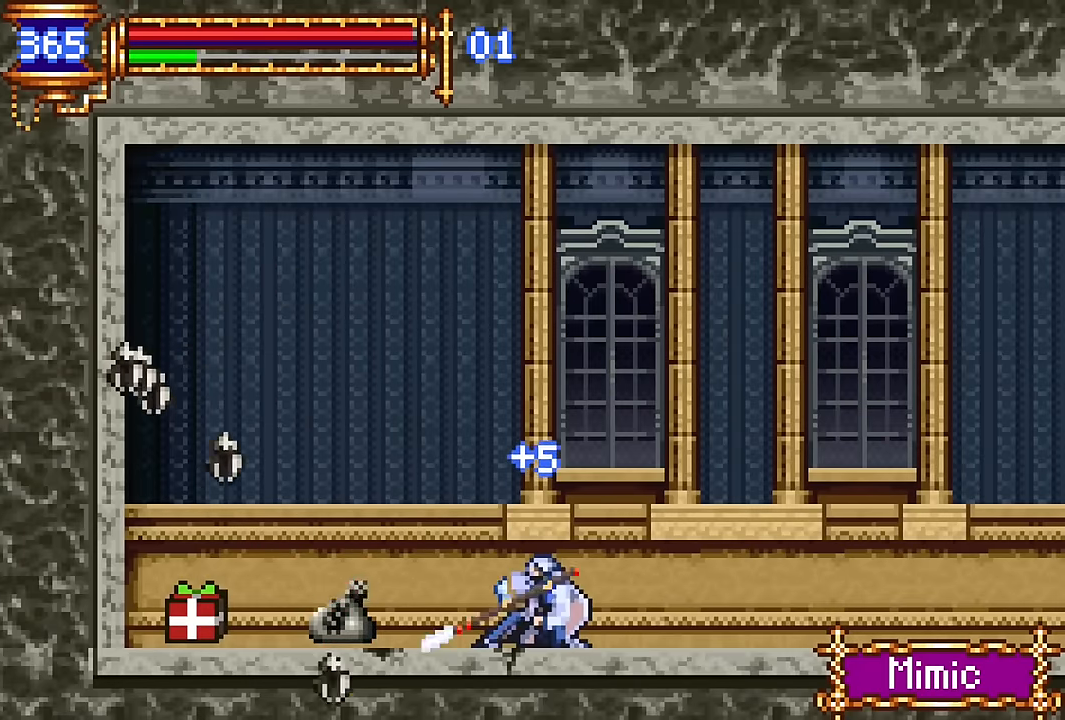
{"buttons": ["DPAD_DOWN"], "events": [[83, "SQUARE", "up"], [150, "SQUARE", "down"], [283, "SQUARE", "up"], [500, "DPAD_LEFT", "up"]]}
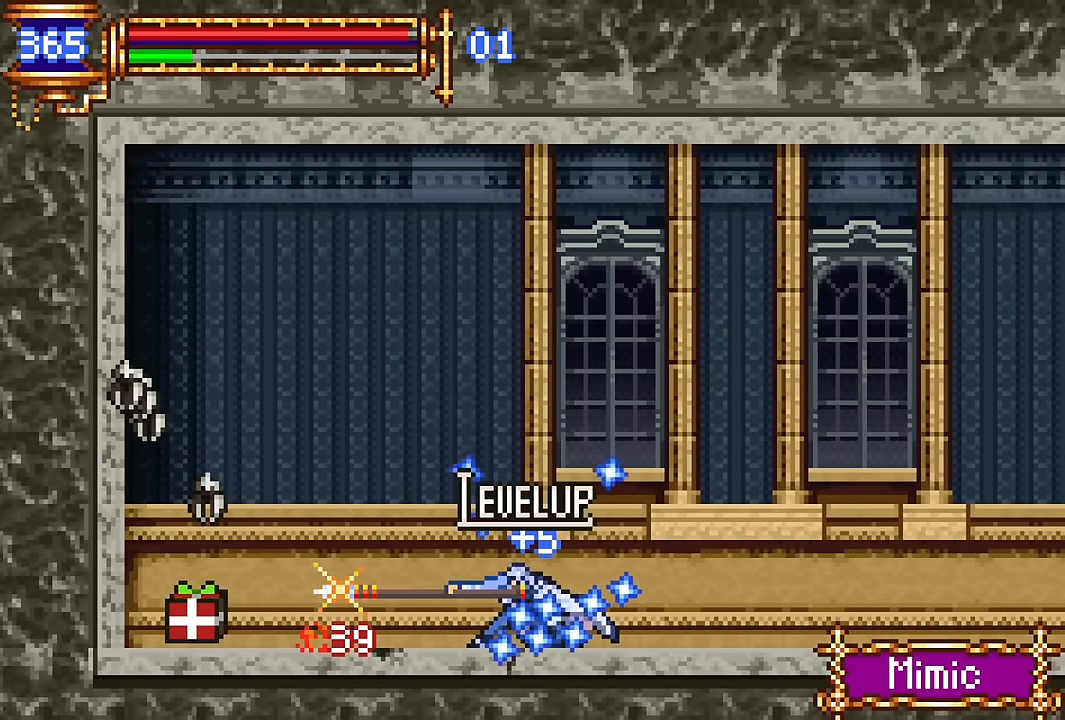
{"buttons": ["DPAD_LEFT"], "events": [[83, "DPAD_DOWN", "up"], [117, "DPAD_LEFT", "down"]]}
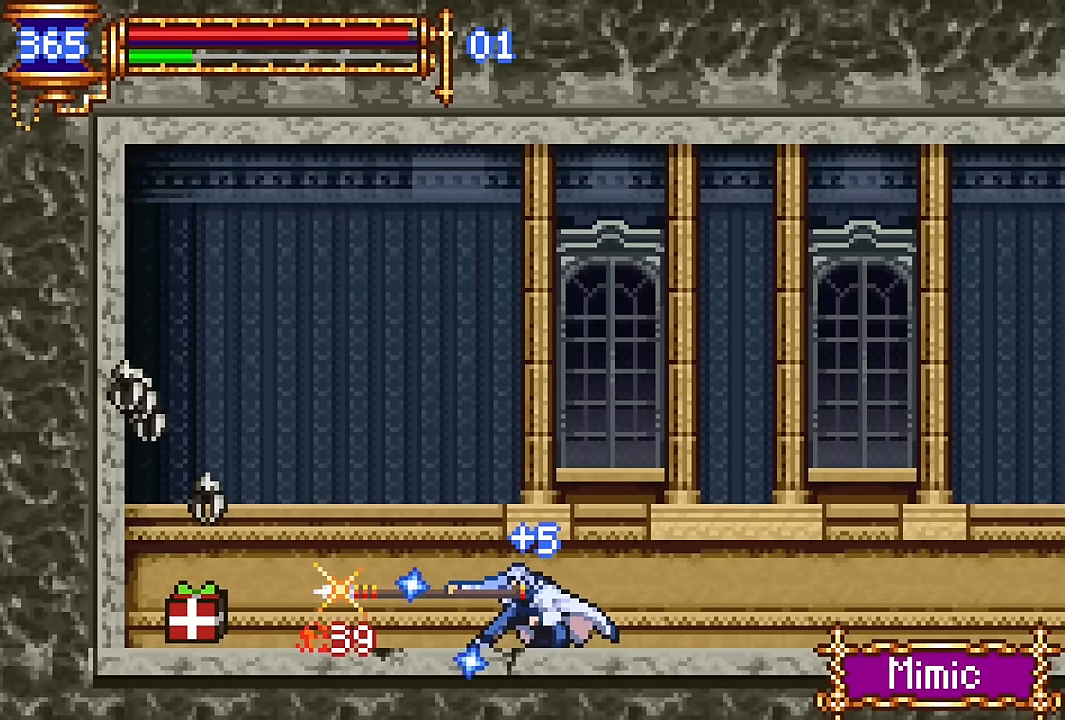
{"buttons": ["DPAD_LEFT"], "events": []}
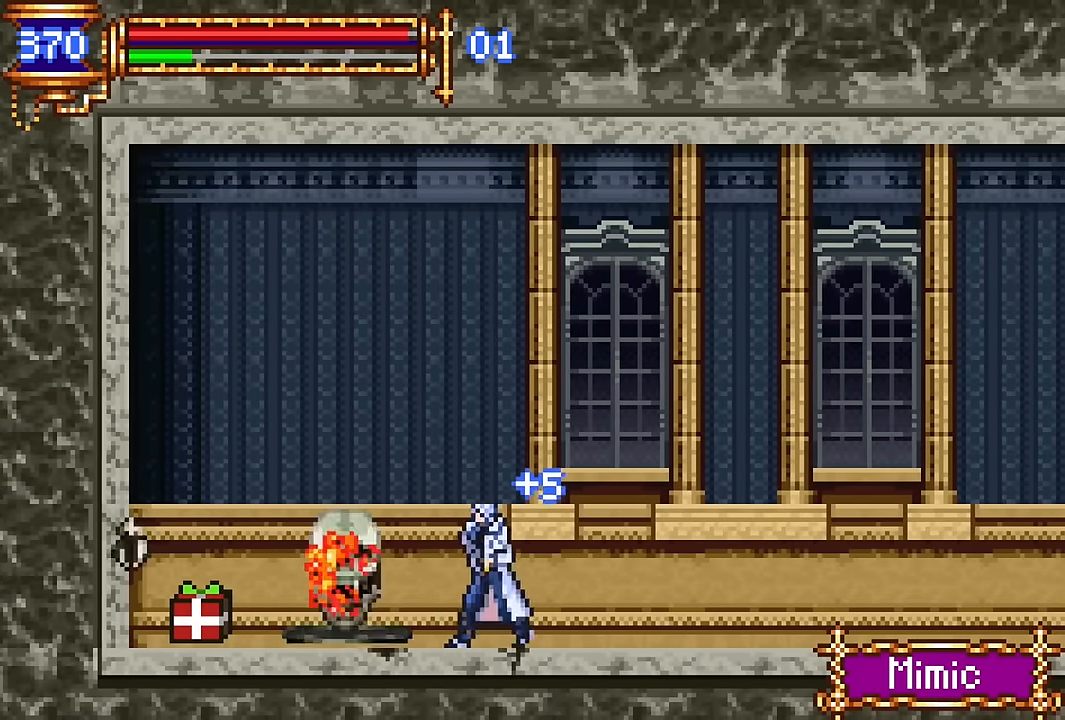
{"buttons": [], "events": [[300, "DPAD_DOWN", "down"], [317, "DPAD_LEFT", "up"], [333, "DPAD_DOWN", "up"], [333, "DPAD_RIGHT", "down"], [467, "DPAD_RIGHT", "up"]]}
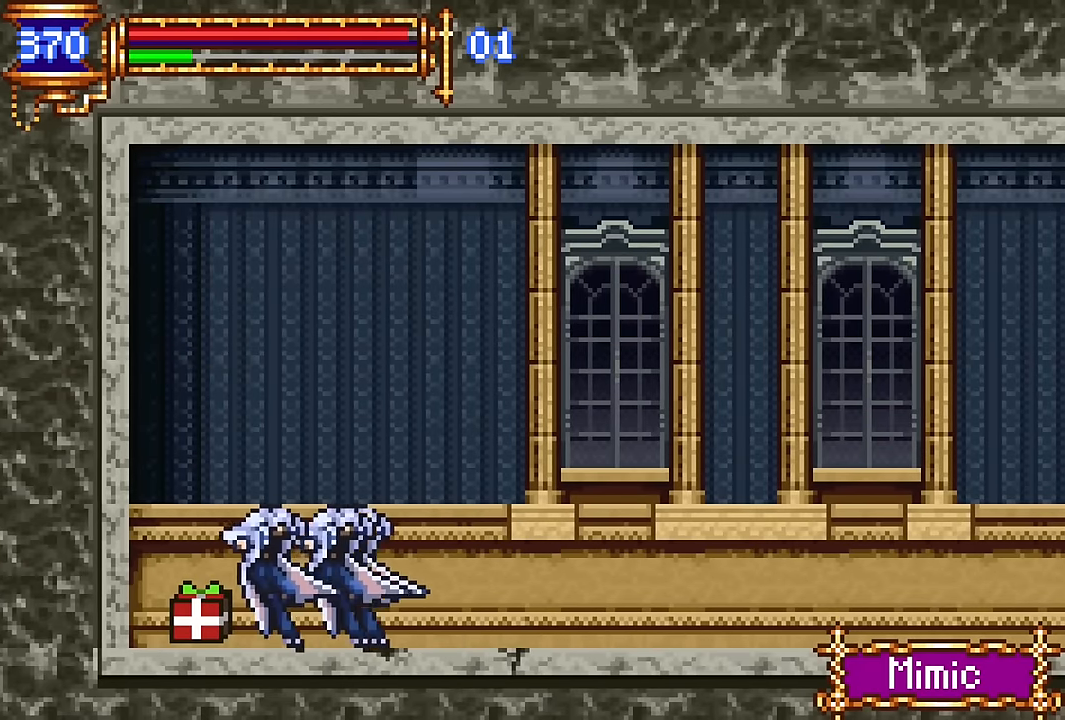
{"buttons": ["DPAD_LEFT"], "events": [[133, "CROSS", "down"], [150, "DPAD_RIGHT", "down"], [167, "CROSS", "up"], [483, "DPAD_RIGHT", "up"], [500, "DPAD_LEFT", "down"]]}
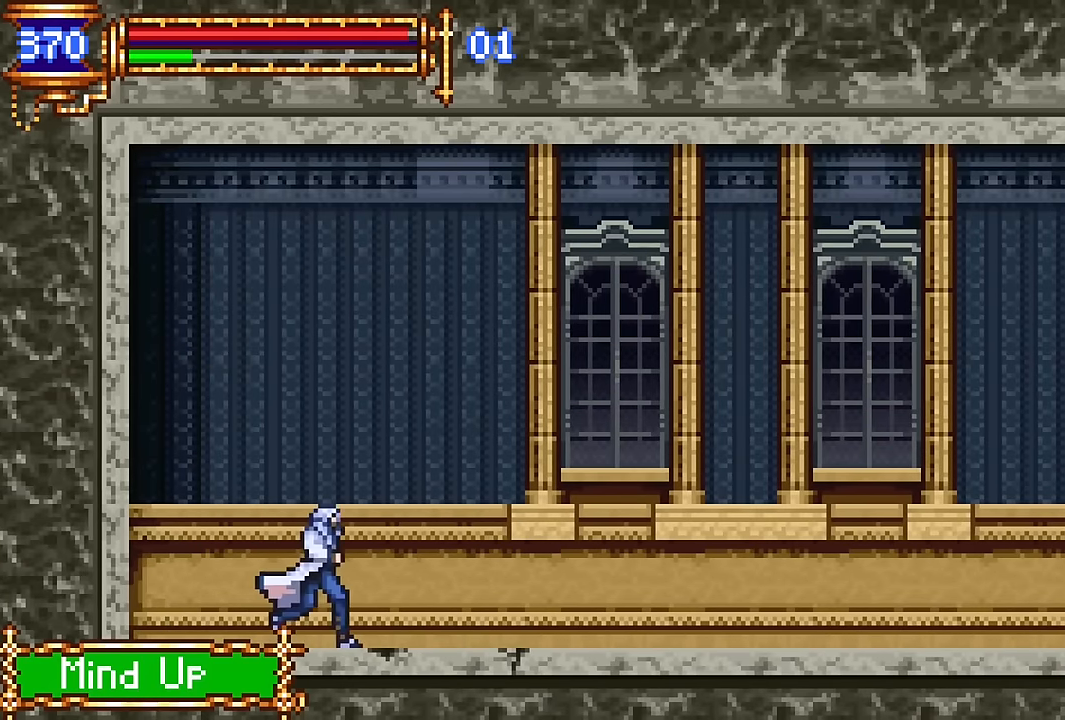
{"buttons": ["DPAD_RIGHT"], "events": [[167, "DPAD_LEFT", "up"], [233, "CROSS", "down"], [233, "DPAD_RIGHT", "down"], [283, "CROSS", "up"]]}
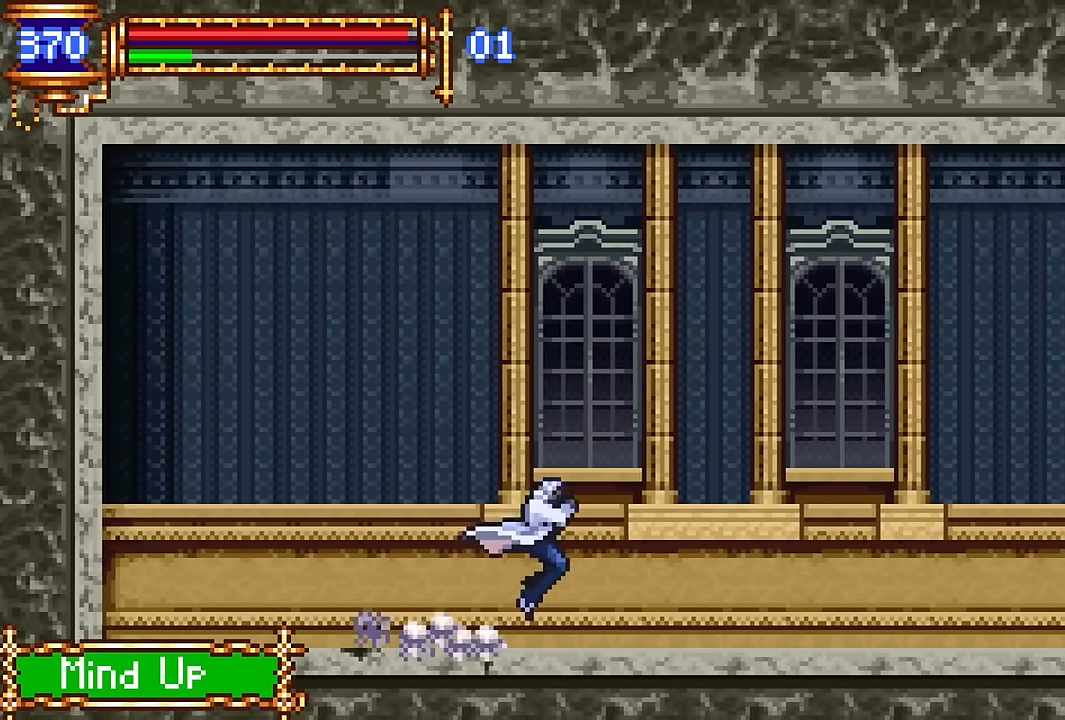
{"buttons": ["DPAD_RIGHT"], "events": [[33, "DPAD_RIGHT", "up"], [83, "DPAD_LEFT", "down"], [233, "DPAD_LEFT", "up"], [300, "DPAD_RIGHT", "down"], [333, "CROSS", "down"], [367, "CROSS", "up"]]}
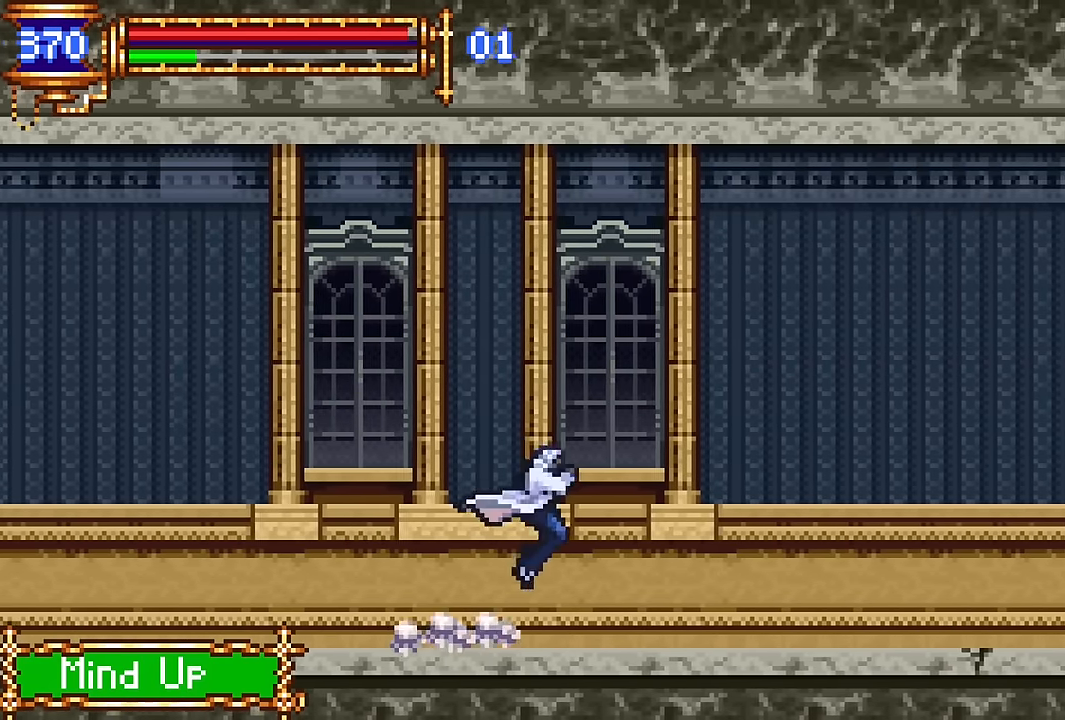
{"buttons": ["DPAD_RIGHT"], "events": [[150, "DPAD_RIGHT", "up"], [200, "DPAD_LEFT", "down"], [333, "DPAD_LEFT", "up"], [417, "DPAD_RIGHT", "down"], [450, "CROSS", "down"], [467, "CROSS", "up"]]}
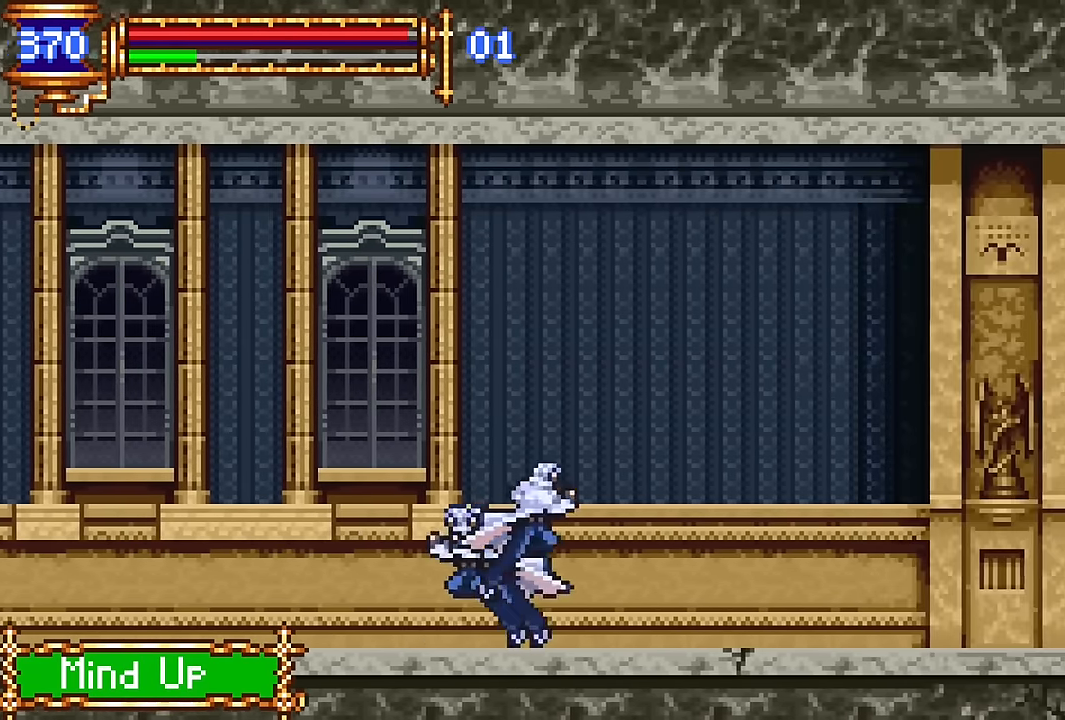
{"buttons": [], "events": [[250, "DPAD_RIGHT", "up"], [283, "DPAD_LEFT", "down"], [433, "DPAD_LEFT", "up"]]}
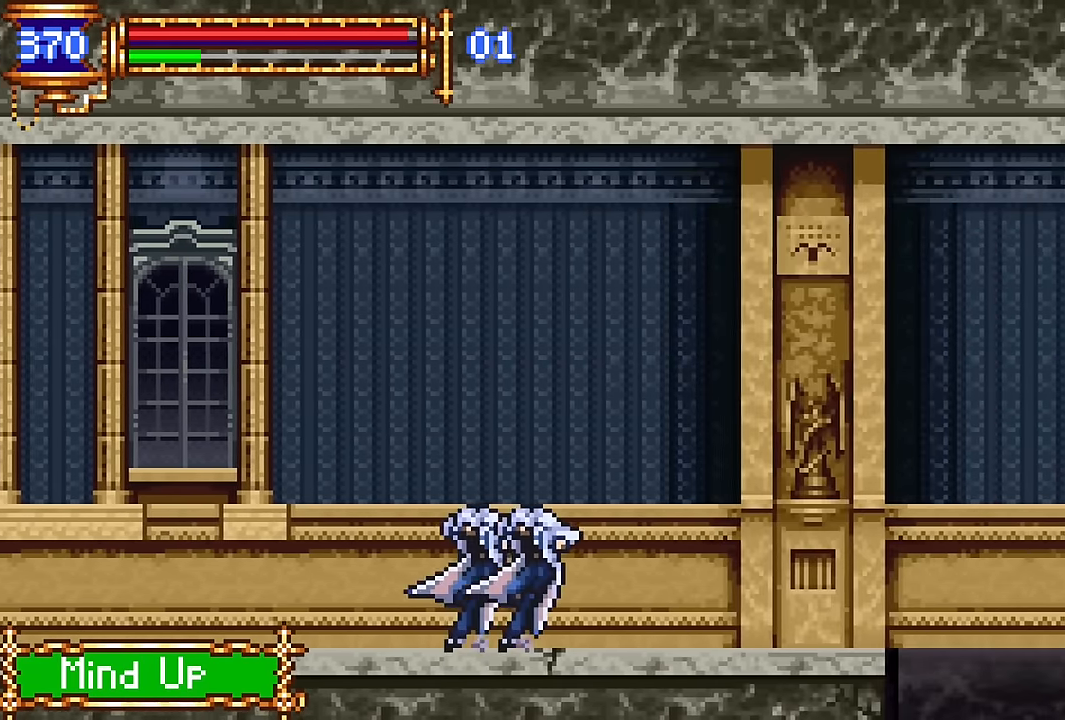
{"buttons": ["DPAD_LEFT"], "events": [[17, "DPAD_RIGHT", "down"], [33, "CROSS", "down"], [67, "CROSS", "up"], [417, "DPAD_RIGHT", "up"], [467, "DPAD_LEFT", "down"]]}
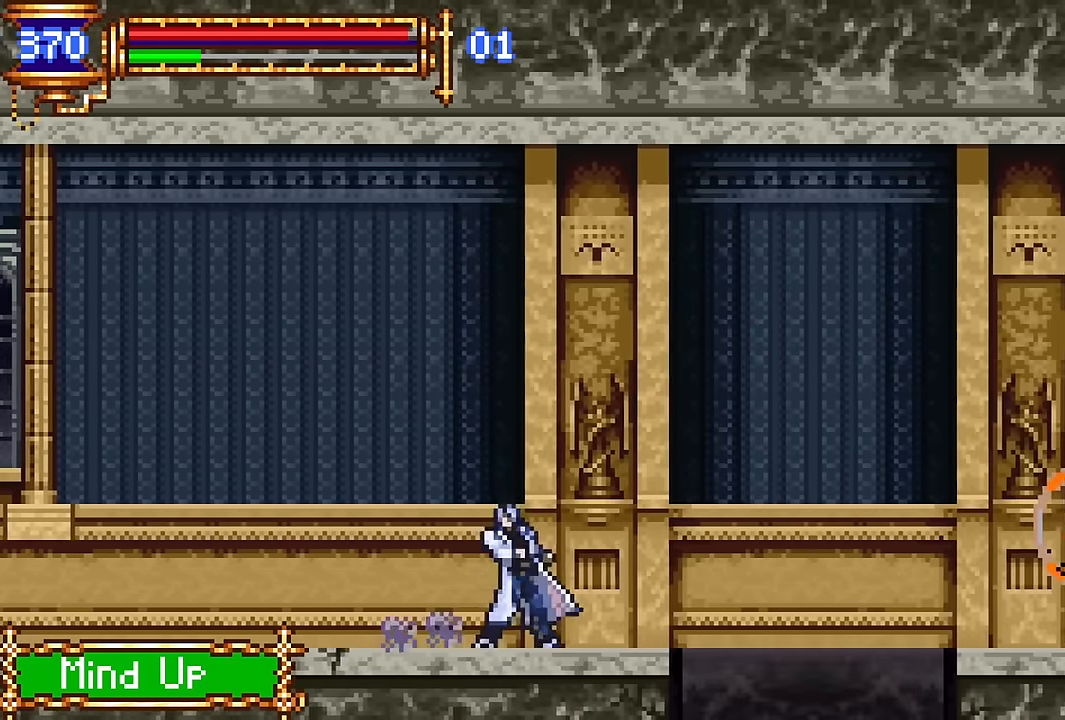
{"buttons": [], "events": [[100, "DPAD_LEFT", "up"], [167, "CROSS", "down"], [167, "DPAD_RIGHT", "down"], [200, "CROSS", "up"], [500, "DPAD_RIGHT", "up"]]}
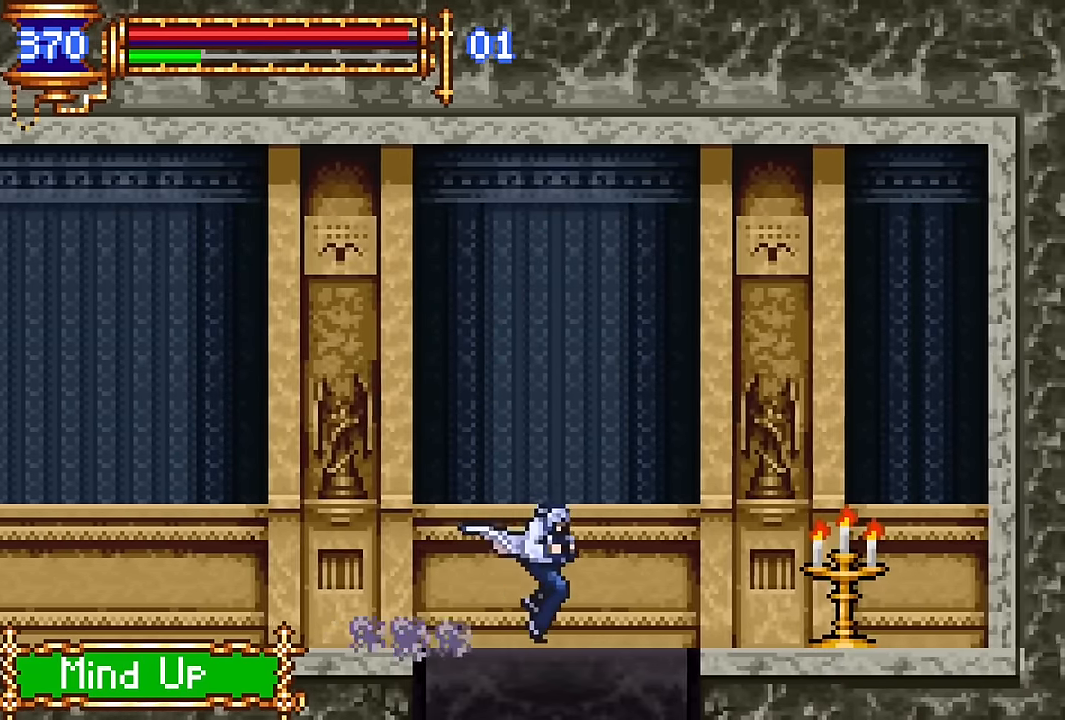
{"buttons": ["R2", "DPAD_UP", "DPAD_LEFT"], "events": [[33, "DPAD_LEFT", "down"], [500, "DPAD_UP", "down"], [500, "R2", "down"]]}
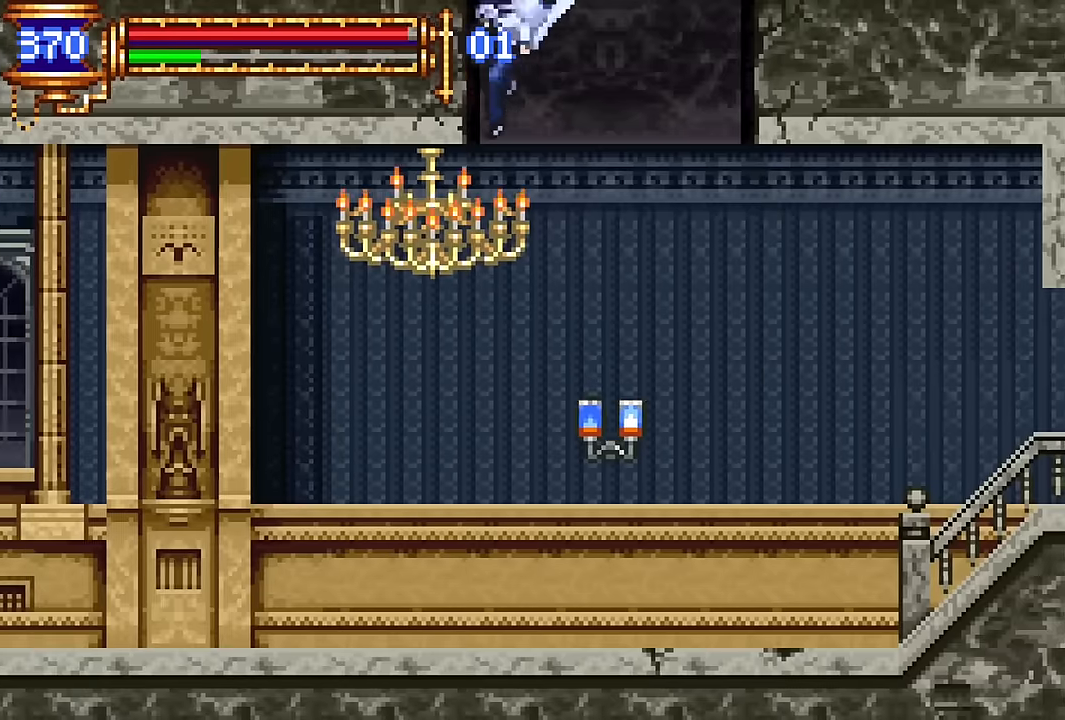
{"buttons": ["DPAD_UP", "DPAD_LEFT"], "events": [[100, "R2", "up"], [150, "R2", "down"], [267, "R2", "up"], [384, "R2", "down"], [484, "R2", "up"]]}
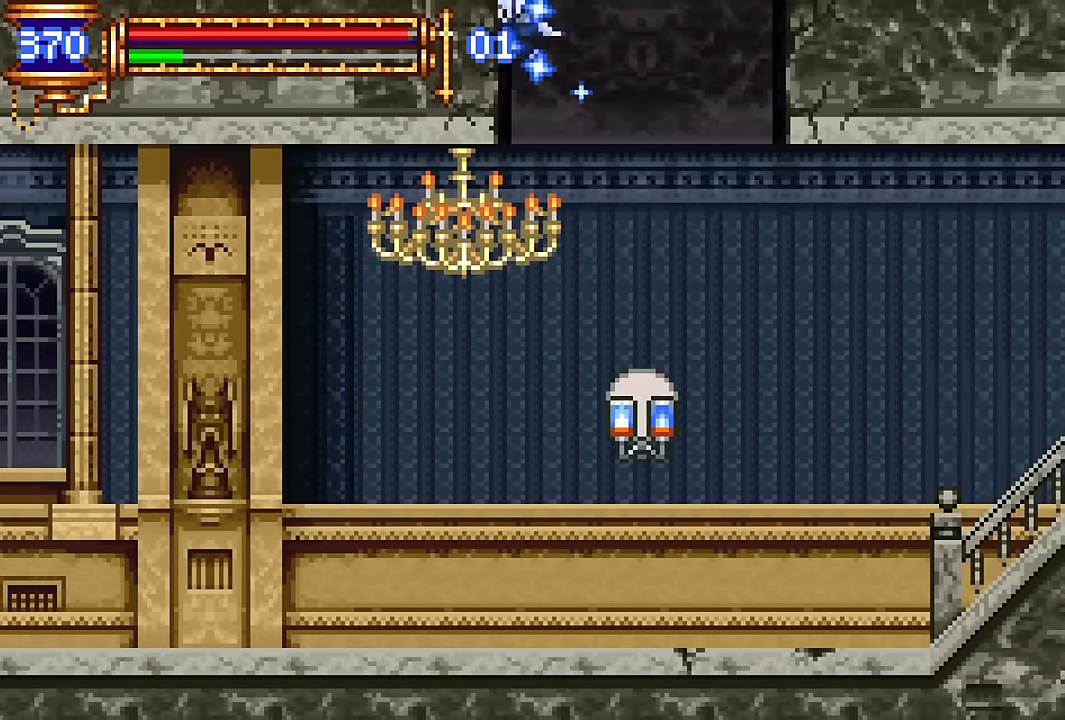
{"buttons": ["DPAD_LEFT"], "events": [[50, "DPAD_UP", "up"]]}
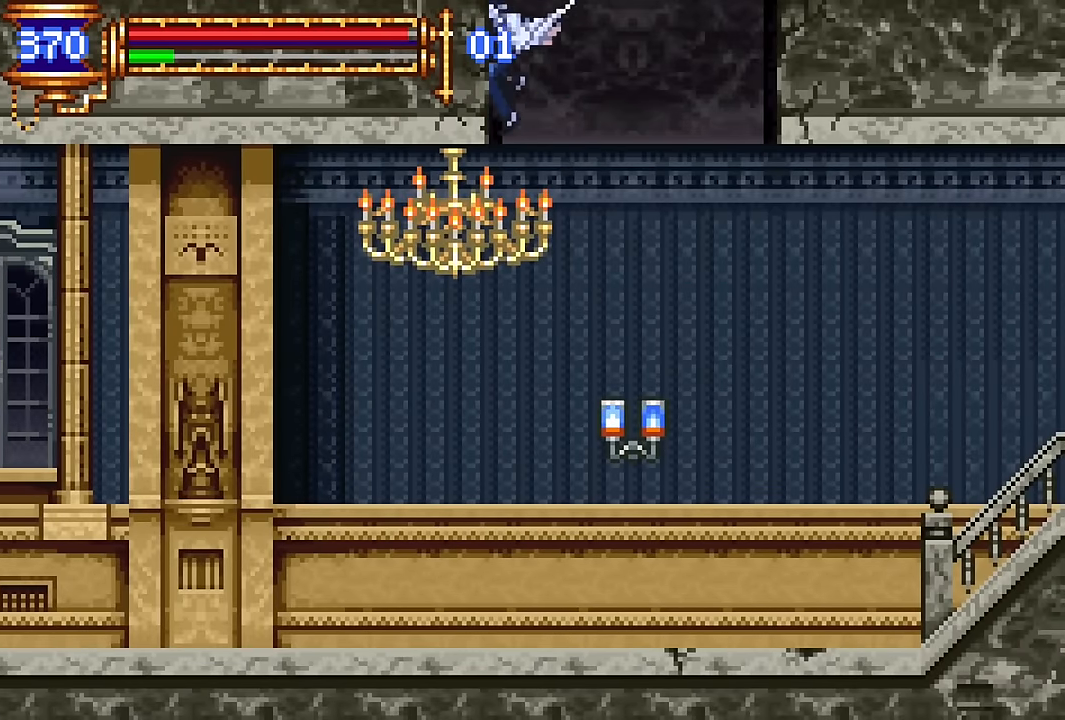
{"buttons": ["DPAD_LEFT"]}
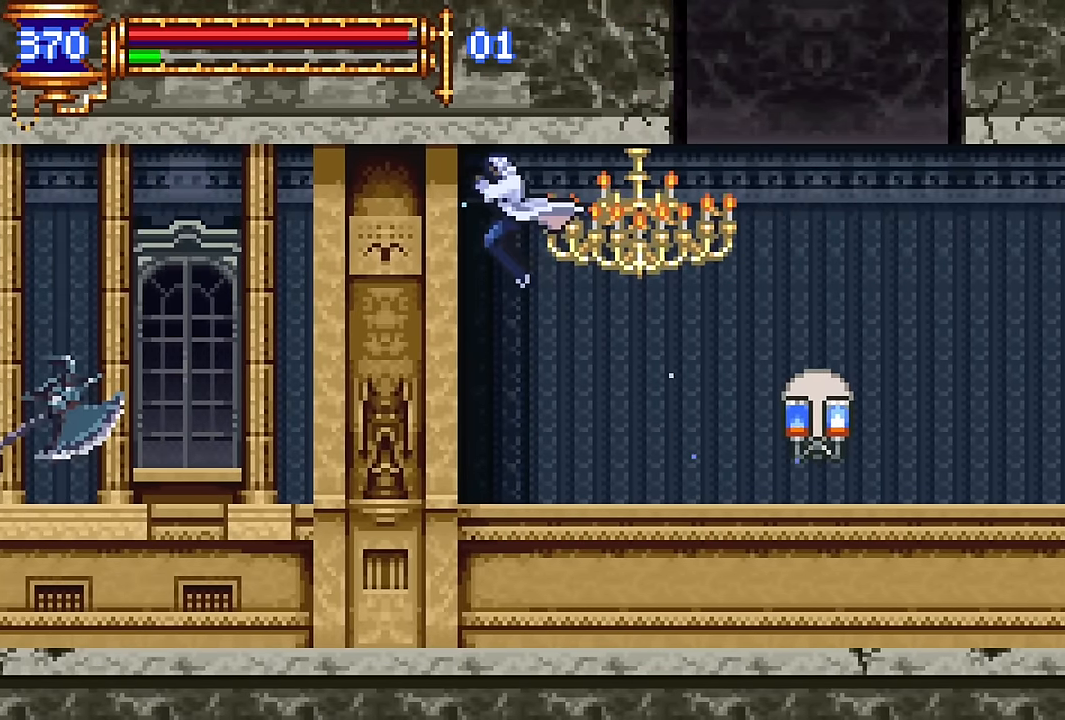
{"buttons": ["DPAD_LEFT"], "events": []}
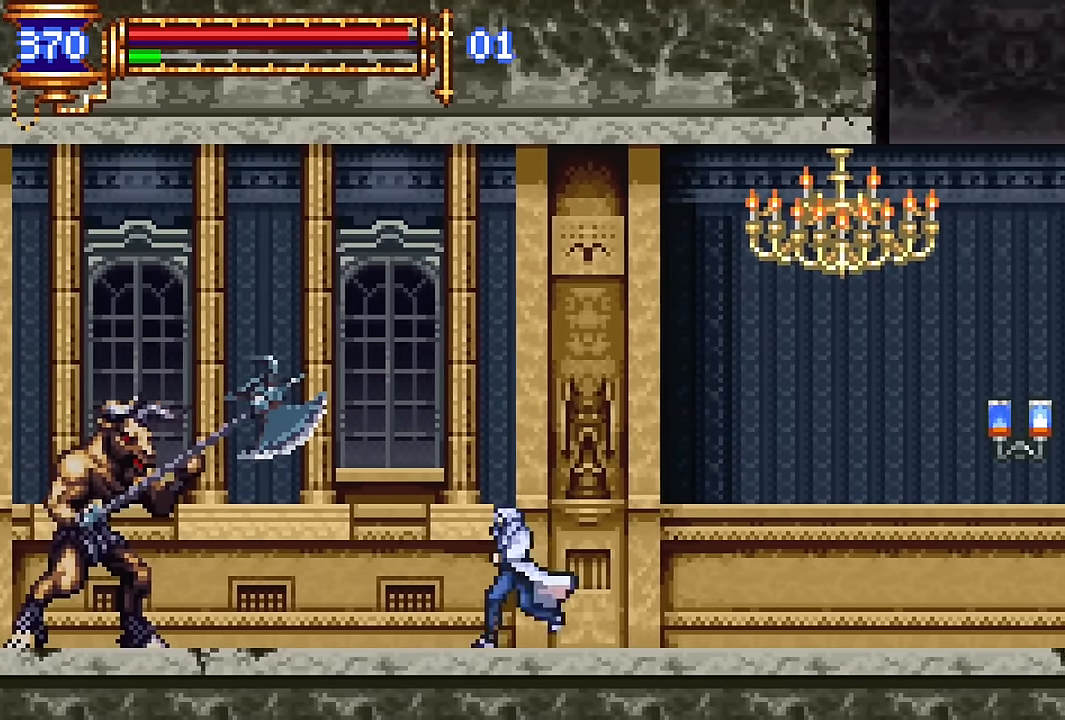
{"buttons": [], "events": [[34, "CROSS", "down"], [67, "SQUARE", "down"], [84, "CROSS", "up"], [150, "SQUARE", "up"], [267, "SQUARE", "down"], [334, "SQUARE", "up"], [384, "DPAD_LEFT", "up"]]}
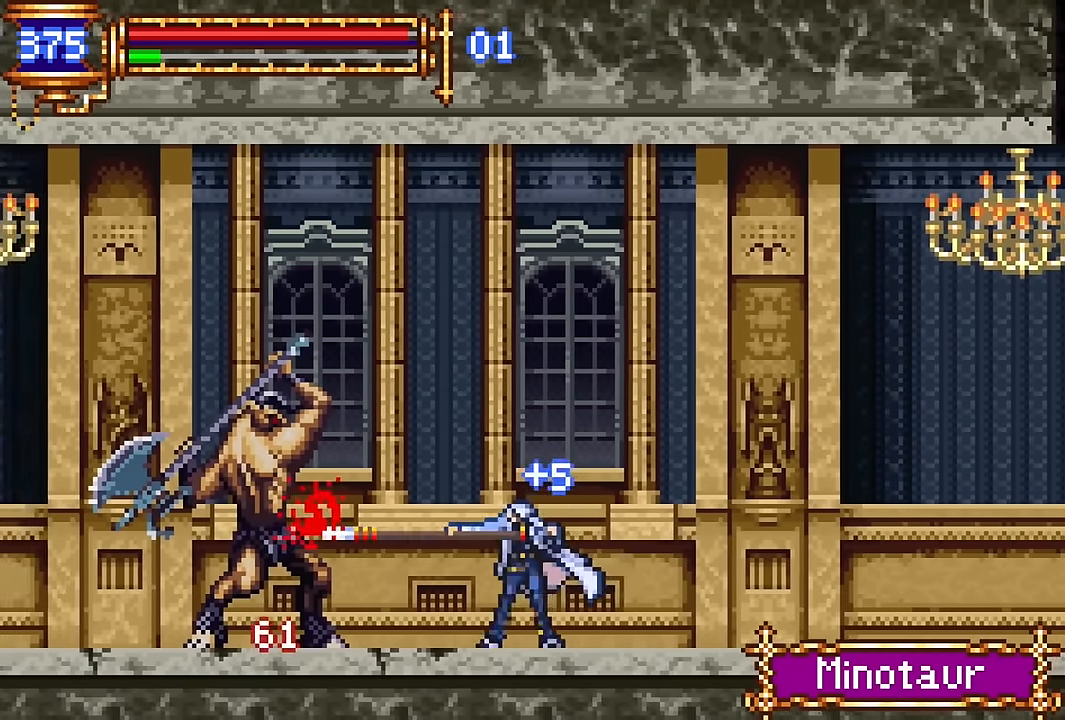
{"buttons": [], "events": [[67, "CROSS", "down"], [100, "SQUARE", "down"], [117, "CROSS", "up"], [117, "DPAD_LEFT", "down"], [184, "SQUARE", "up"], [250, "DPAD_LEFT", "up"], [284, "SQUARE", "down"], [367, "SQUARE", "up"]]}
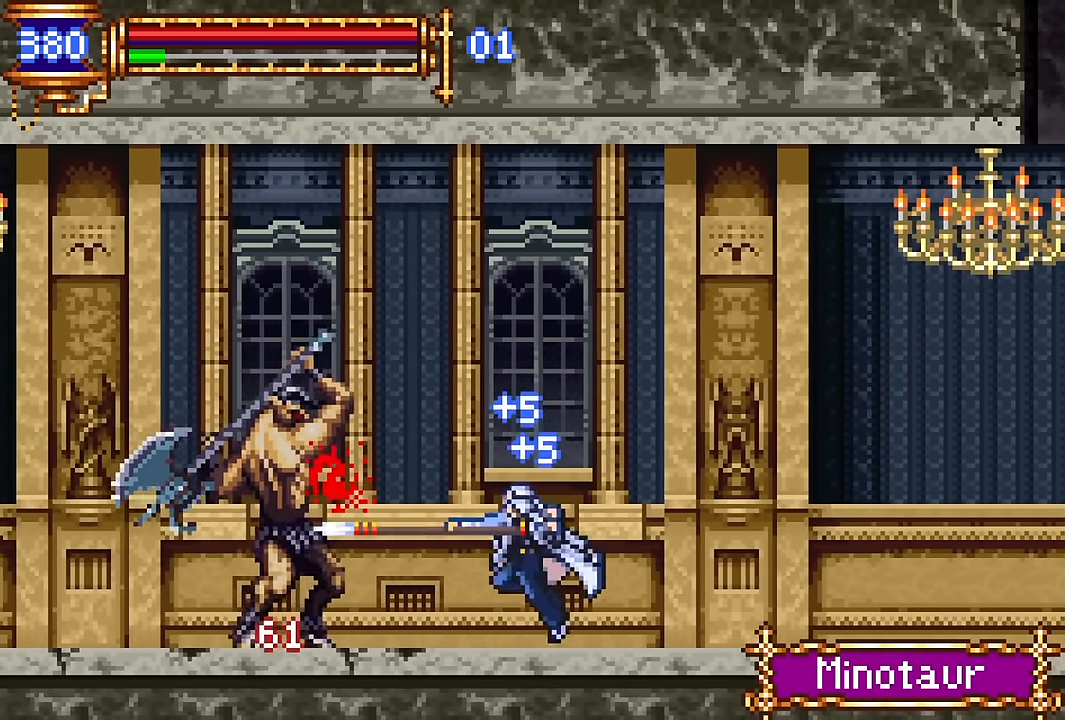
{"buttons": ["SQUARE"], "events": [[84, "CROSS", "down"], [234, "CROSS", "up"], [234, "DPAD_LEFT", "down"], [267, "SQUARE", "down"], [334, "DPAD_LEFT", "up"], [367, "SQUARE", "up"], [450, "SQUARE", "down"]]}
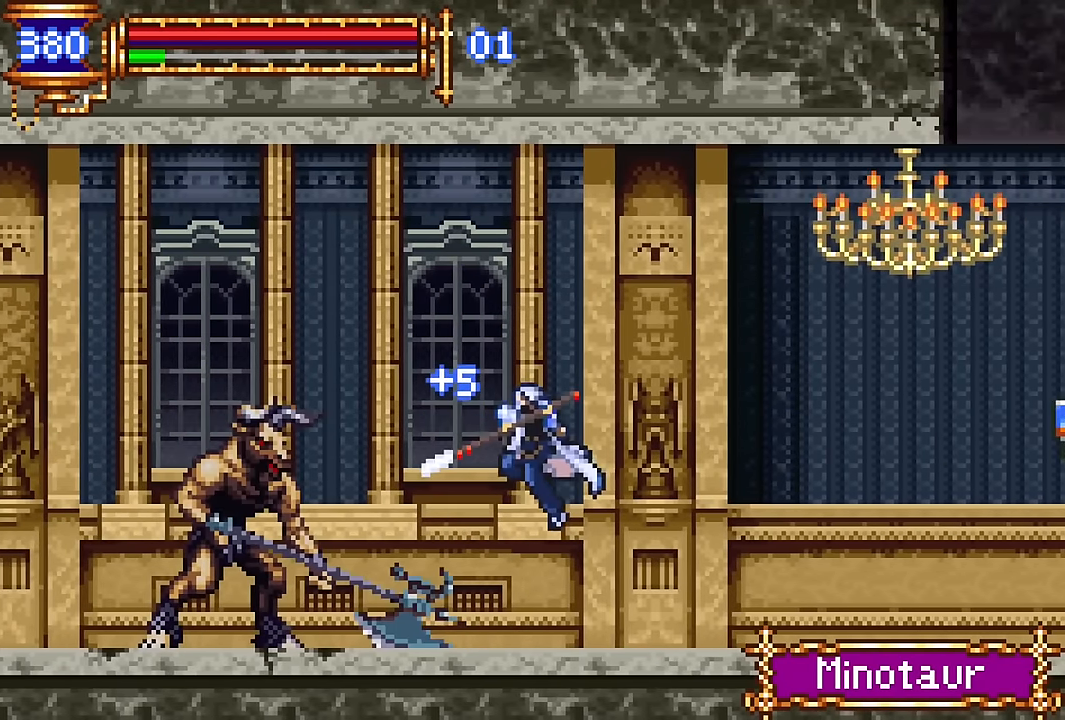
{"buttons": ["DPAD_LEFT"], "events": [[50, "SQUARE", "up"], [317, "CROSS", "down"], [334, "DPAD_LEFT", "down"], [384, "SQUARE", "down"], [400, "CROSS", "up"], [484, "SQUARE", "up"]]}
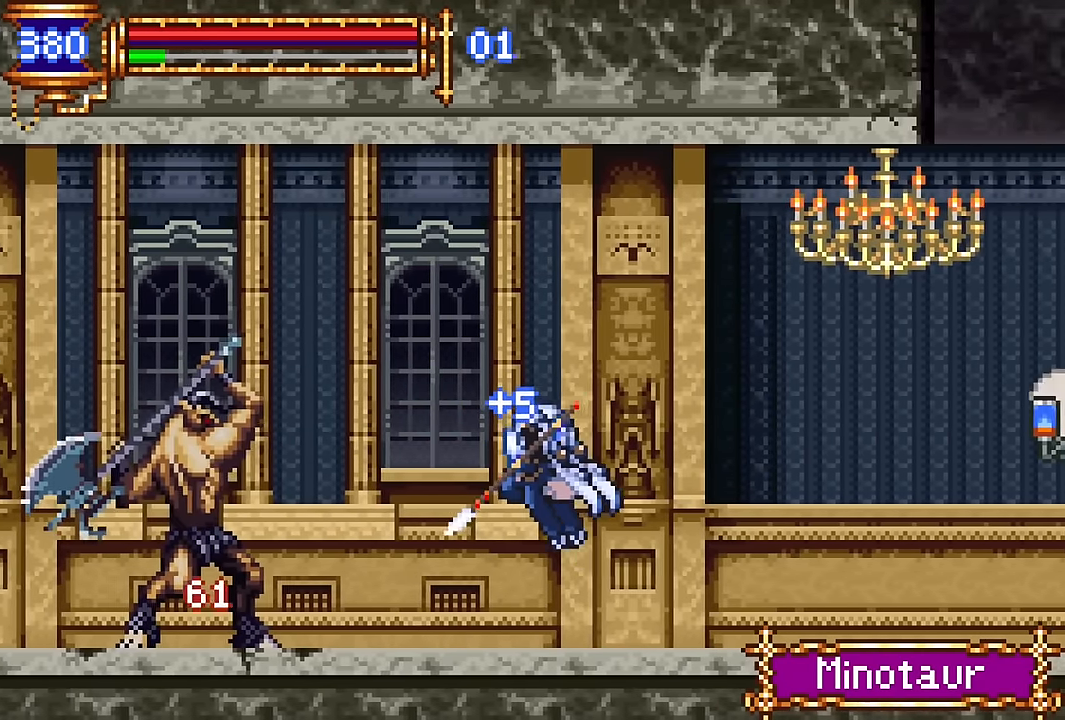
{"buttons": ["DPAD_LEFT"], "events": [[50, "SQUARE", "down"], [167, "SQUARE", "up"], [367, "CROSS", "down"], [417, "CROSS", "up"]]}
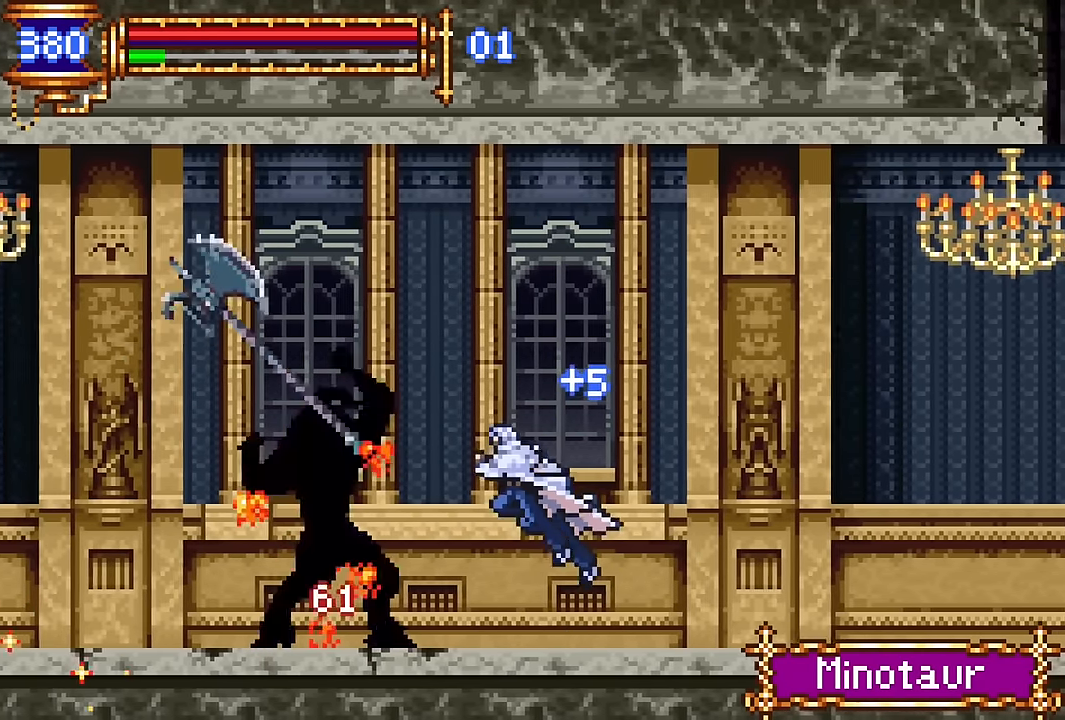
{"buttons": ["DPAD_LEFT"], "events": [[217, "DPAD_LEFT", "up"], [267, "DPAD_RIGHT", "down"], [400, "DPAD_RIGHT", "up"], [450, "CROSS", "down"], [500, "CROSS", "up"], [500, "DPAD_LEFT", "down"]]}
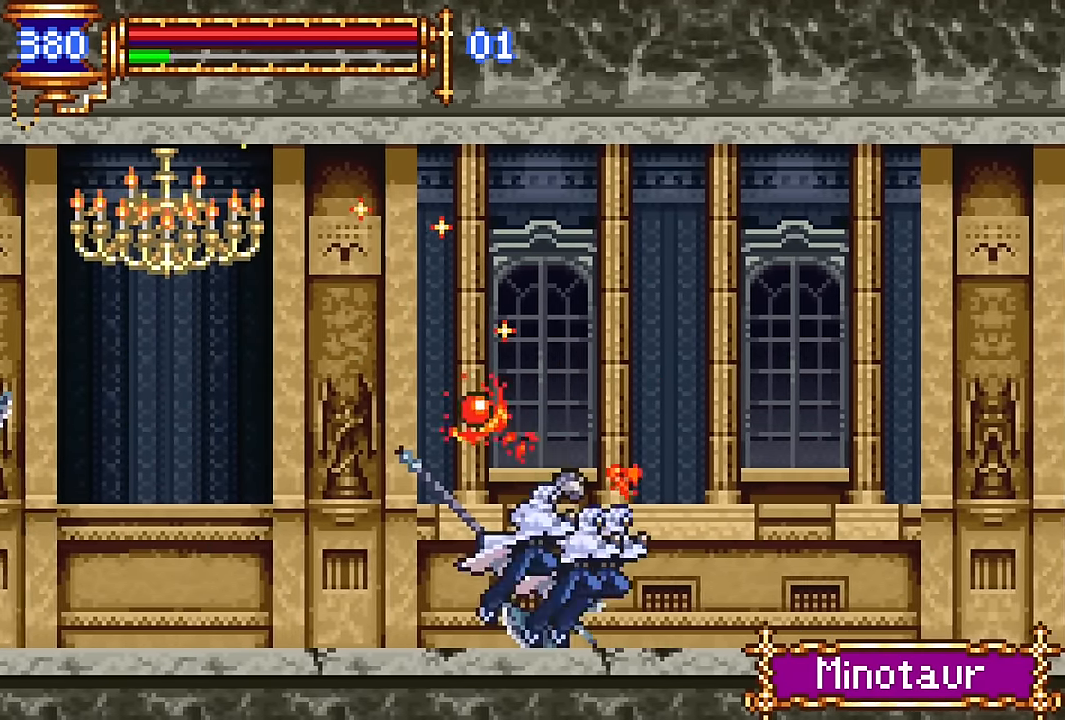
{"buttons": ["DPAD_LEFT"], "events": []}
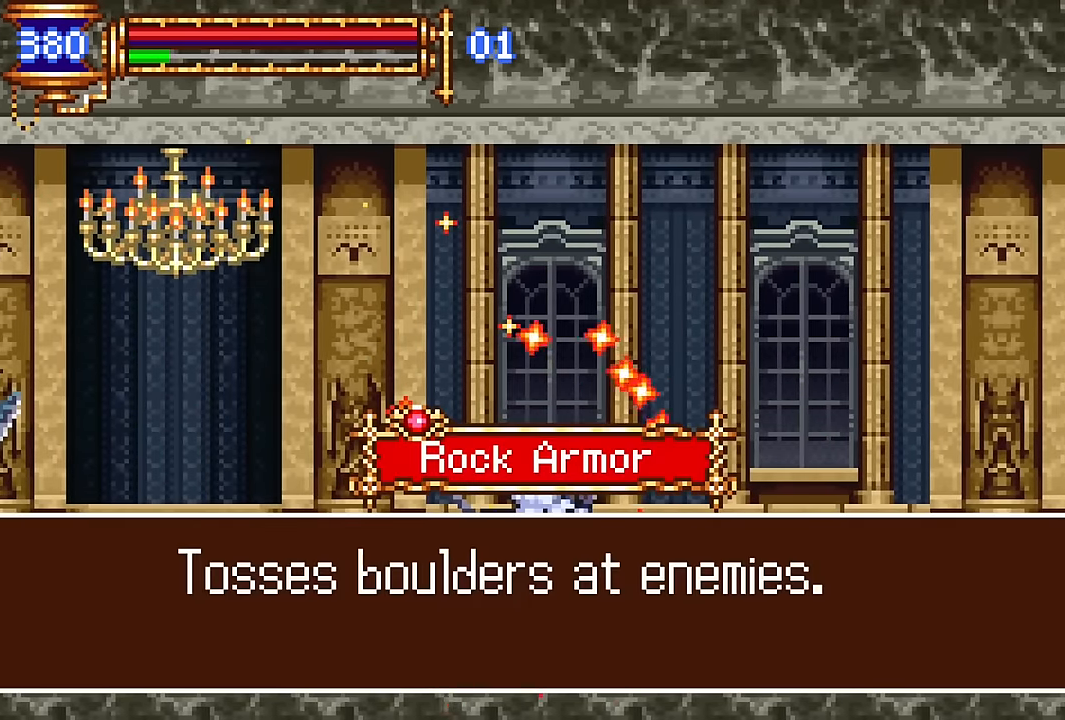
{"buttons": ["DPAD_LEFT"], "events": []}